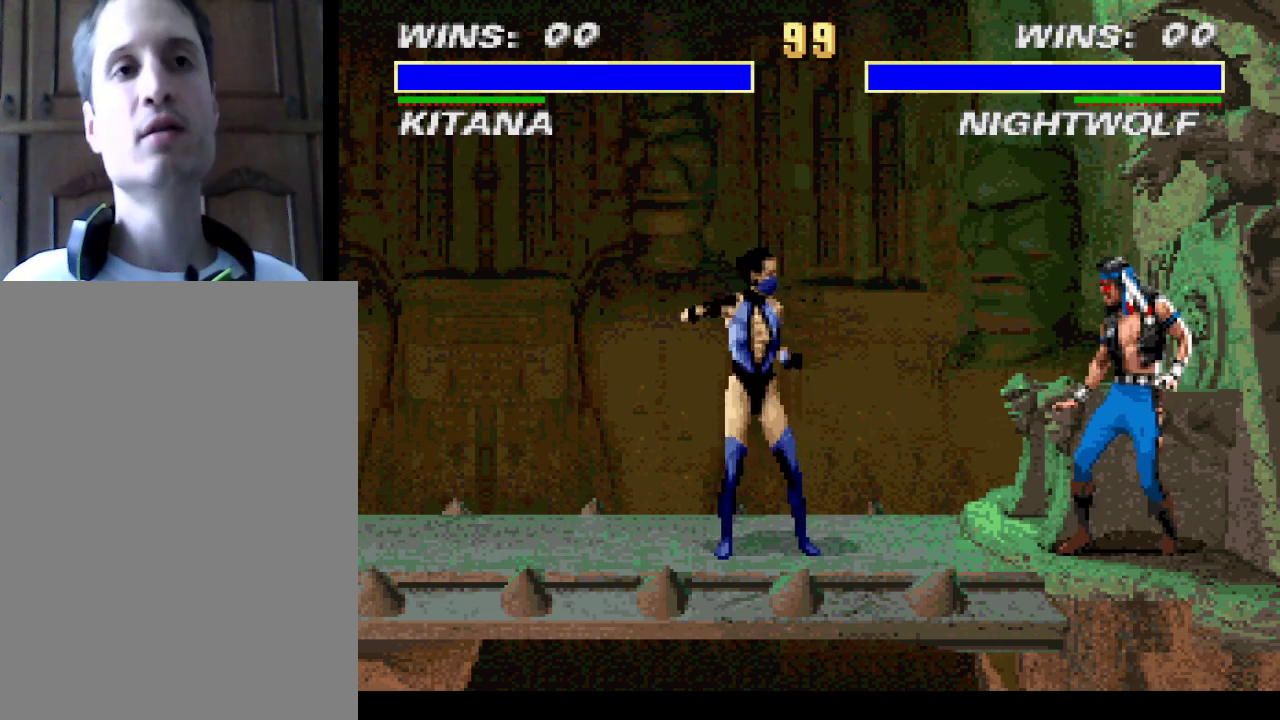
Gameplay with a controller (PlayStation layout); each line is a JSON object with the inputs held at the frame after it. "events" lists button and stick changes between this image and that frame as [ms after this image, input, new state], when the widget could be followed in between. Not read: L3 R3 left_stick right_stick.
{"buttons": ["DPAD_RIGHT"], "events": [[467, "DPAD_RIGHT", "down"]]}
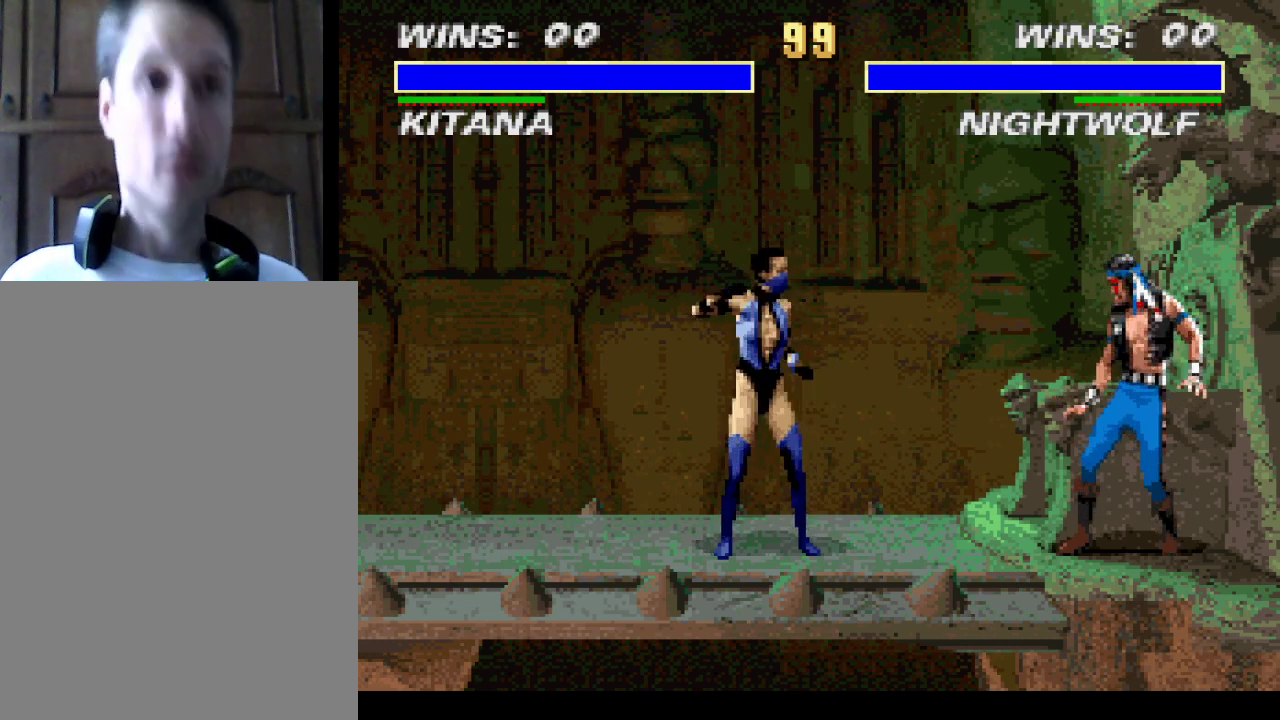
{"buttons": [], "events": [[300, "DPAD_RIGHT", "up"]]}
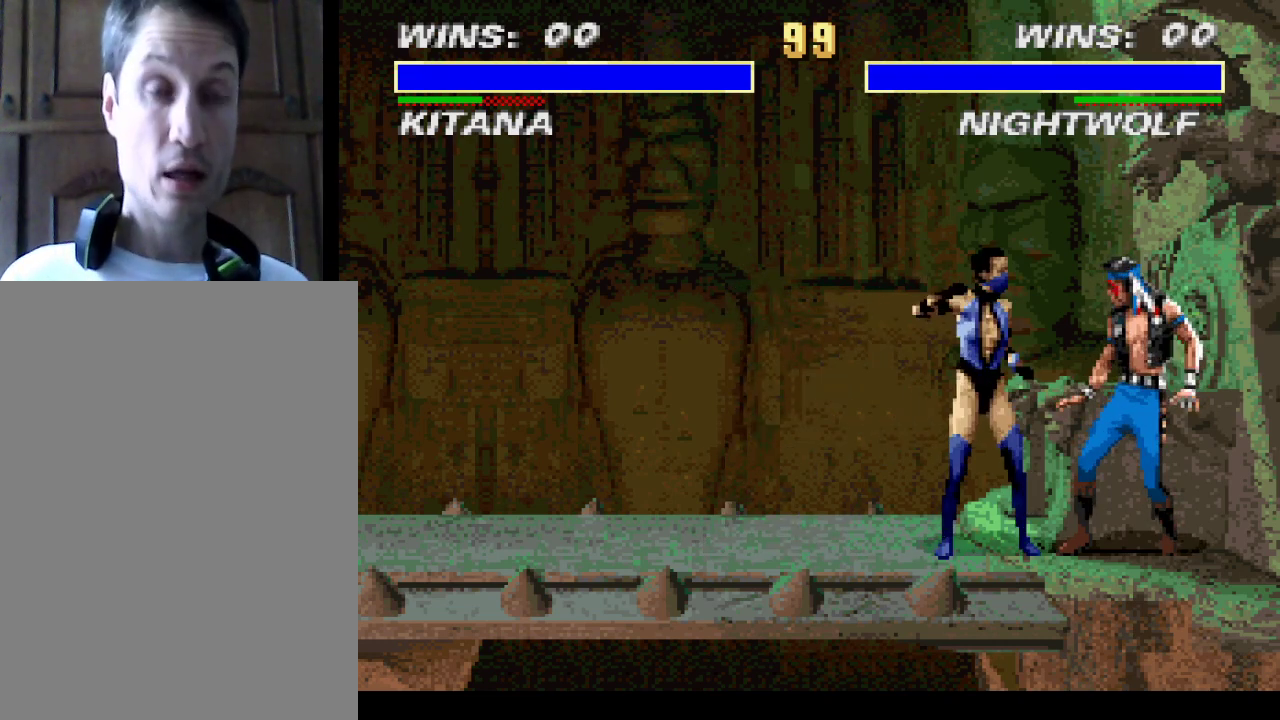
{"buttons": [], "events": [[33, "DPAD_LEFT", "down"], [167, "DPAD_LEFT", "up"]]}
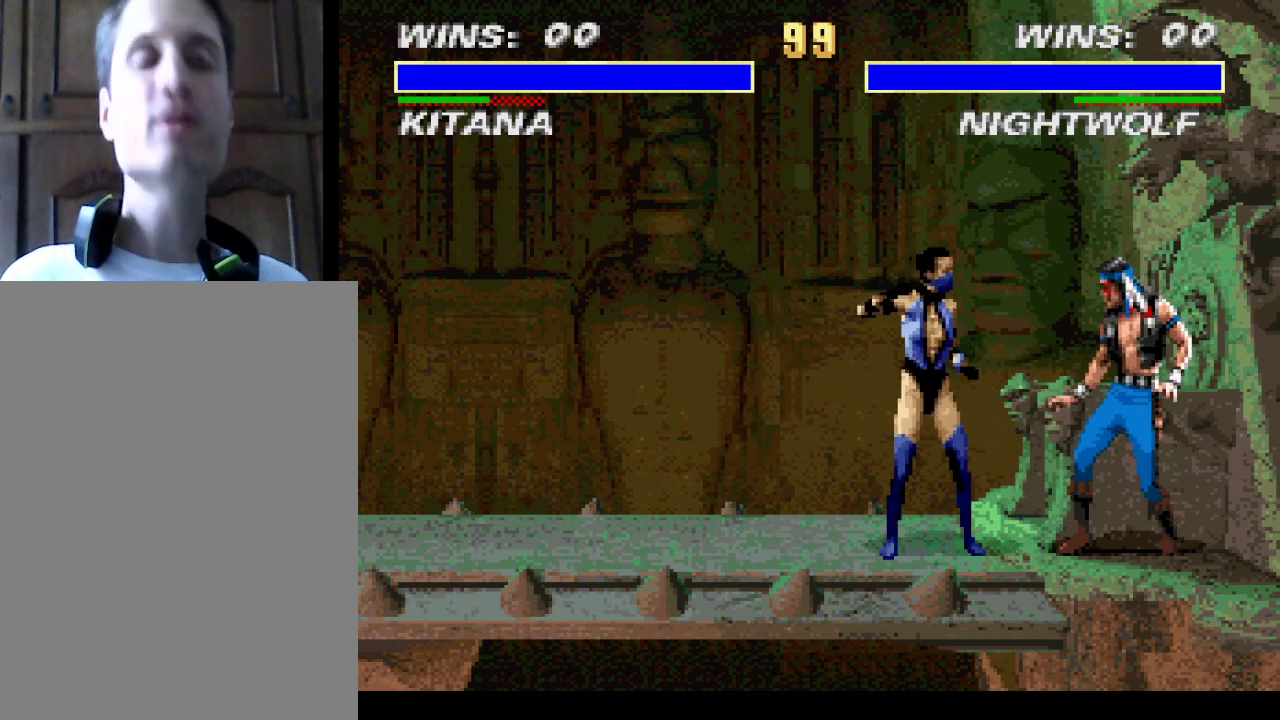
{"buttons": [], "events": [[300, "DPAD_RIGHT", "down"], [467, "DPAD_RIGHT", "up"]]}
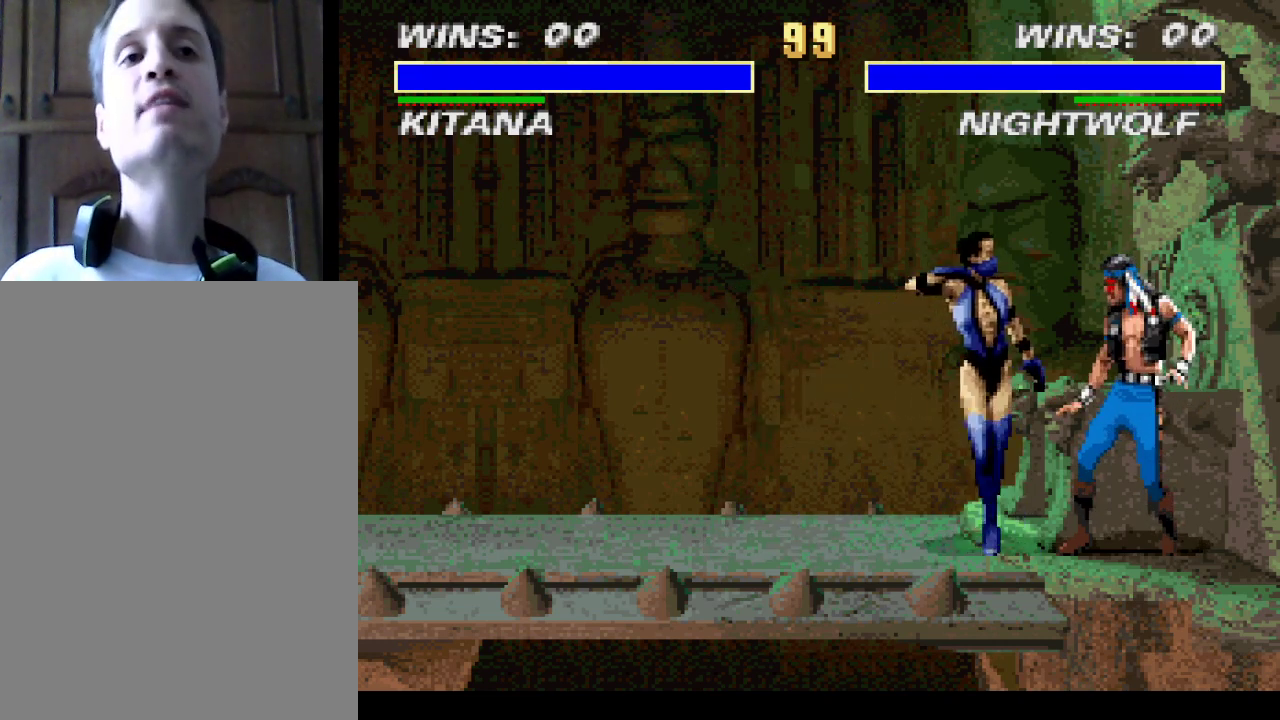
{"buttons": [], "events": [[233, "DPAD_LEFT", "down"], [300, "DPAD_LEFT", "up"]]}